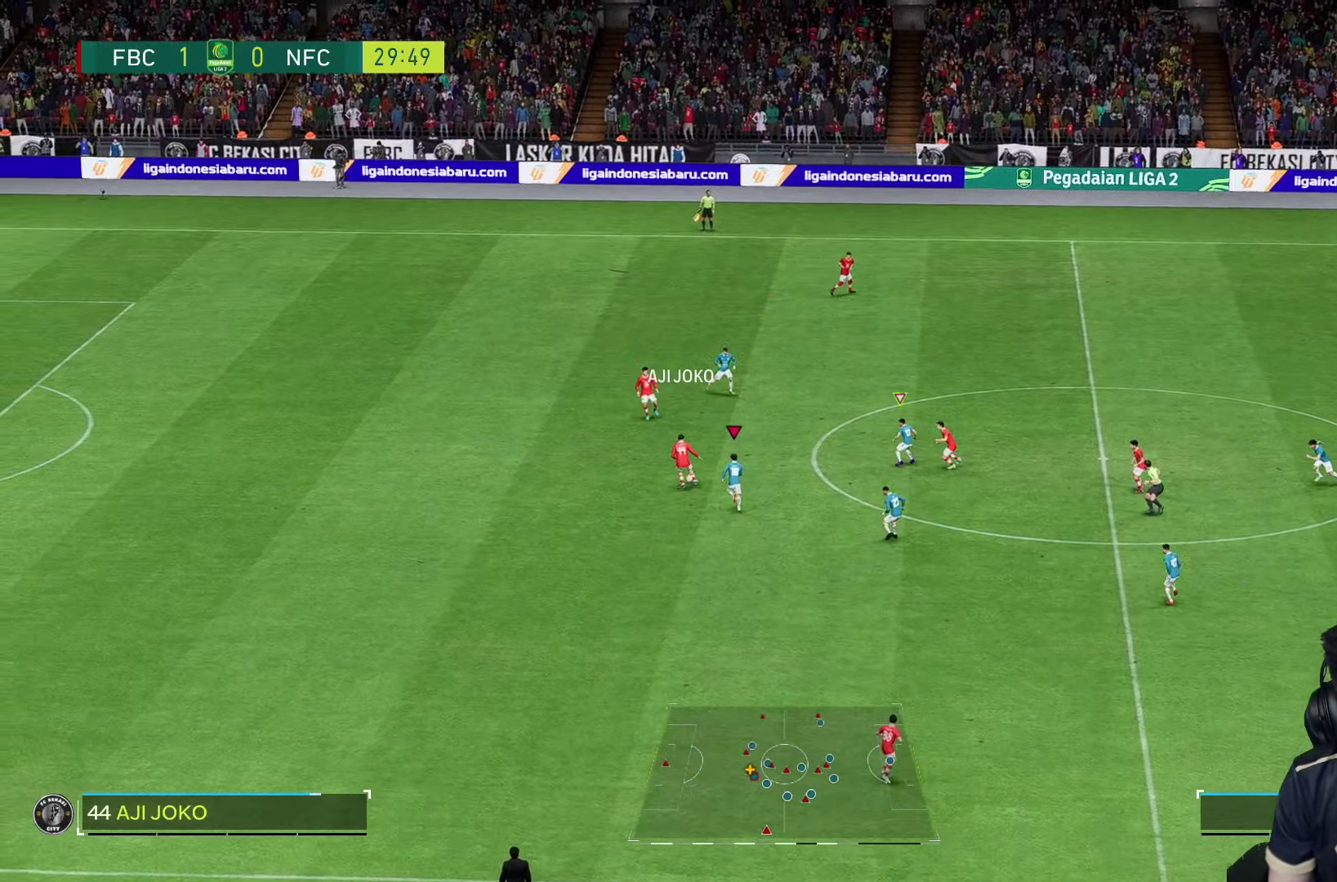
Gameplay with a controller (PlayStation layout); each line is a JSON object with the inputs held at the frame after it (dt_ms = milliseconds from this image to that frame). "events" lists button and stick changes between this image and that frame as [ms after this image, input, new state], when the widget could be followed in between. Not read: L3 R3.
{"dt_ms": 500, "buttons": ["R1"], "left_stick": "up-left", "right_stick": "center", "events": [[33, "R2", "down"], [100, "R2", "up"], [383, "left_stick", "up-left"]]}
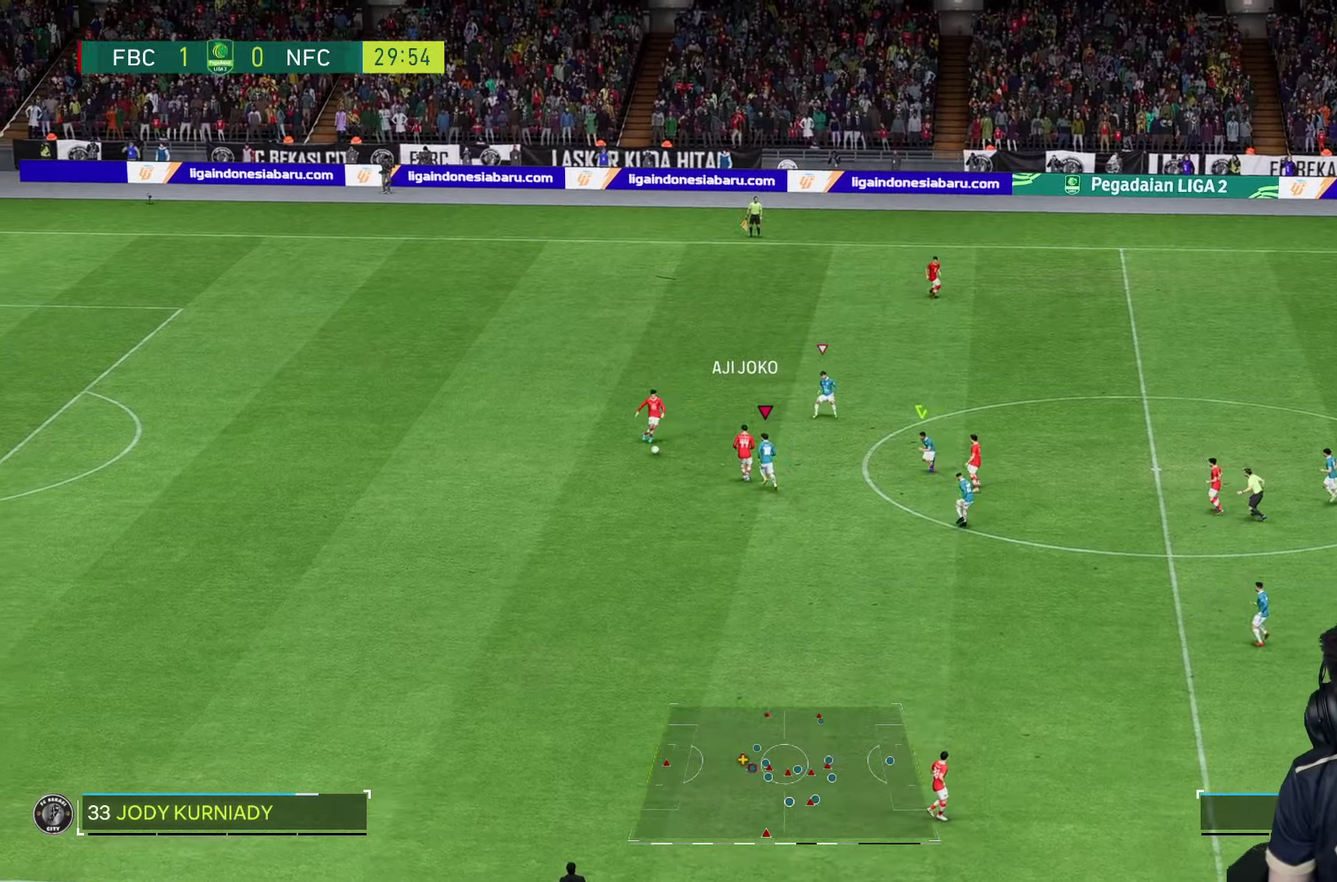
{"dt_ms": 500, "buttons": [], "left_stick": "down-left", "right_stick": "center"}
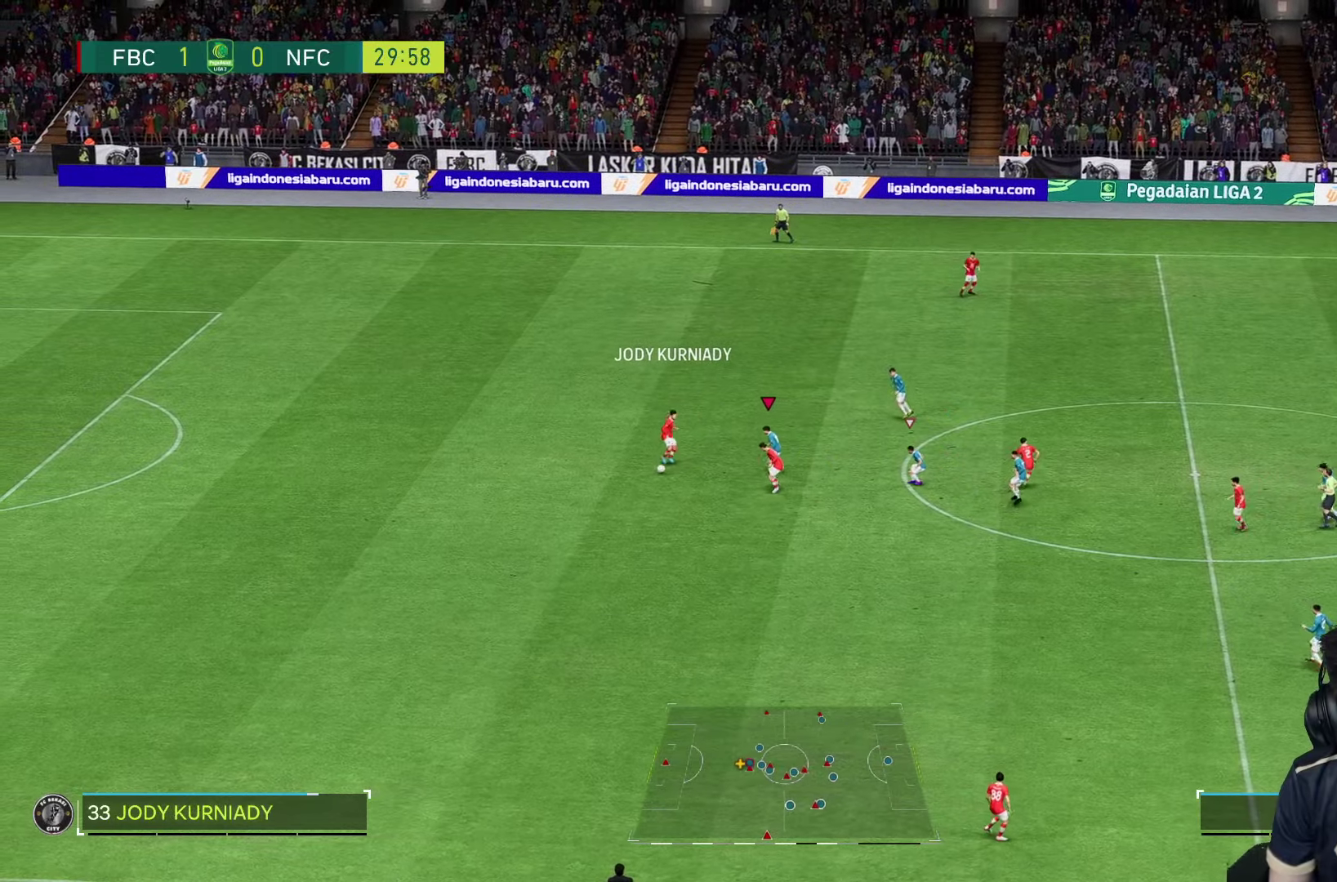
{"dt_ms": 500, "buttons": ["R1"], "left_stick": "down", "right_stick": "center"}
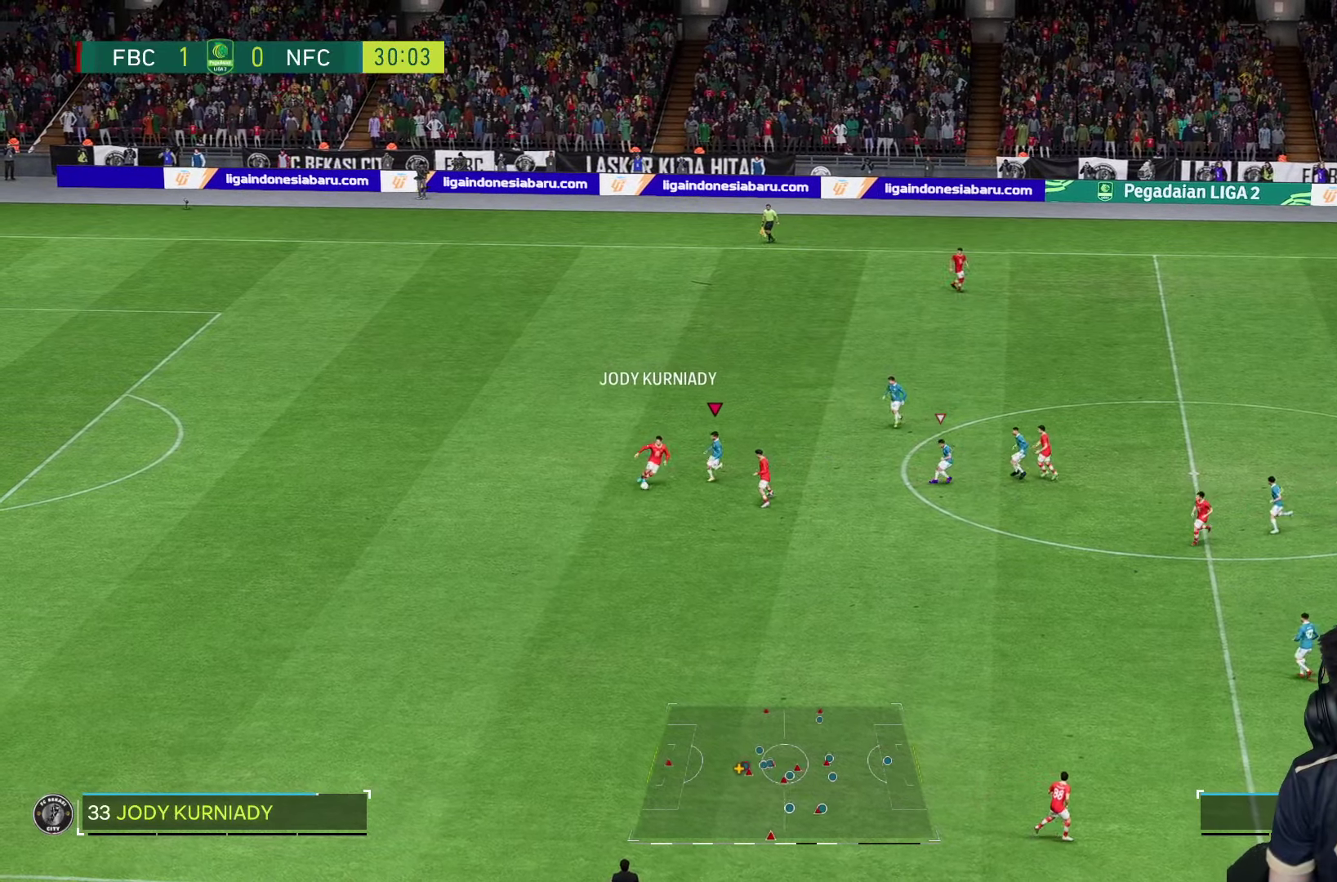
{"dt_ms": 500, "buttons": ["R1"], "left_stick": "down", "right_stick": "center", "events": []}
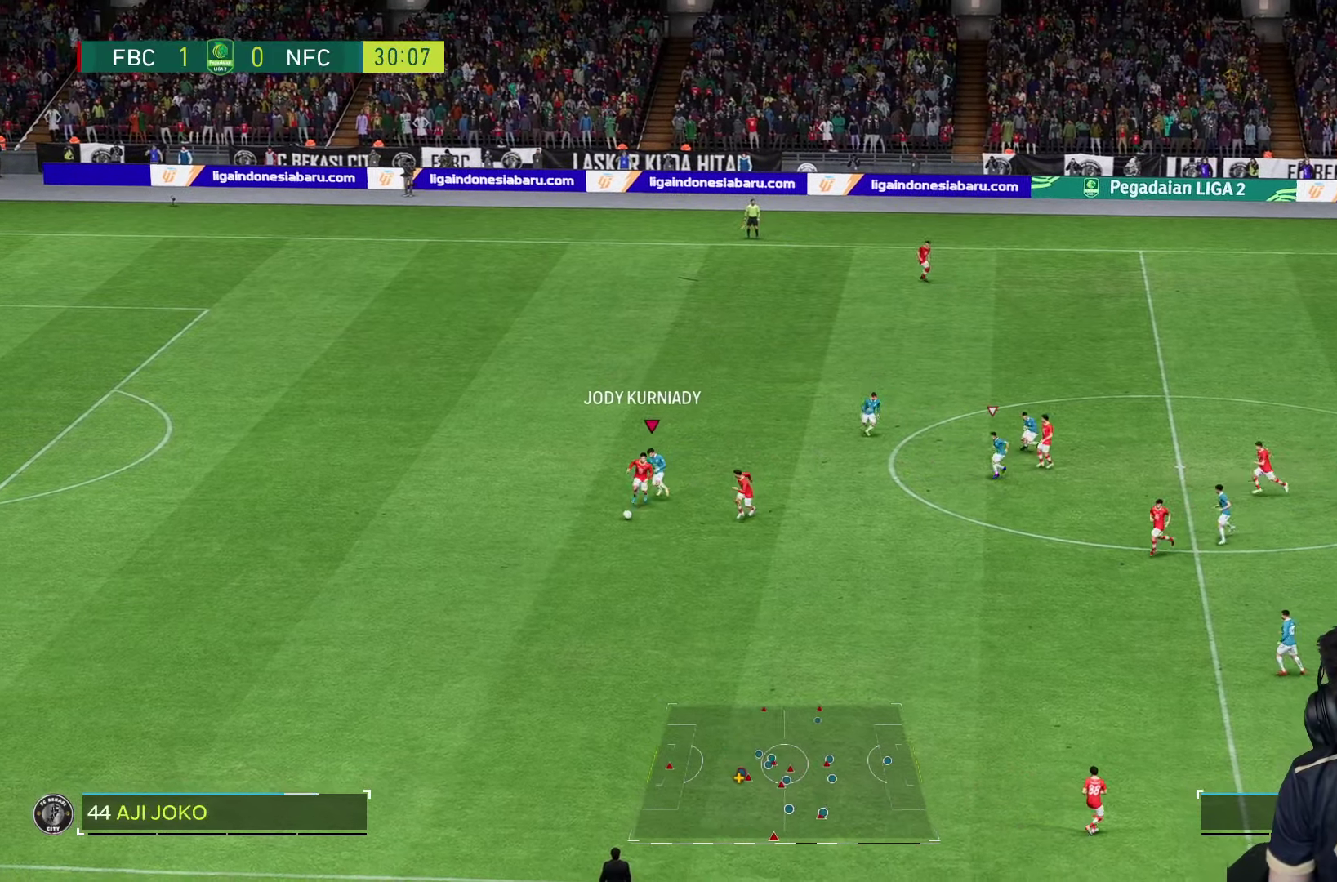
{"dt_ms": 500, "buttons": ["R1"], "left_stick": "down", "right_stick": "center", "events": []}
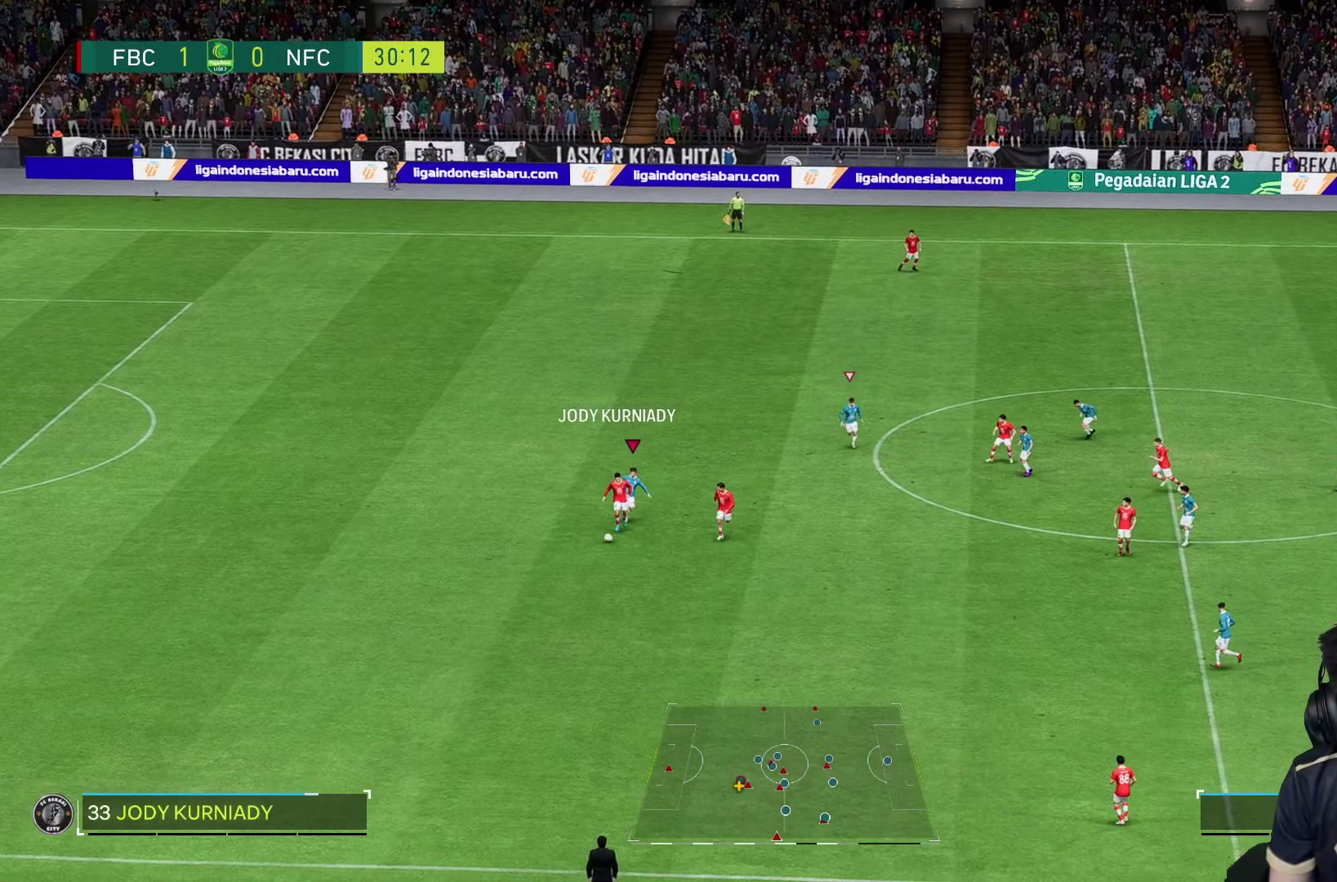
{"dt_ms": 500, "buttons": ["R1"], "left_stick": "down", "right_stick": "center", "events": []}
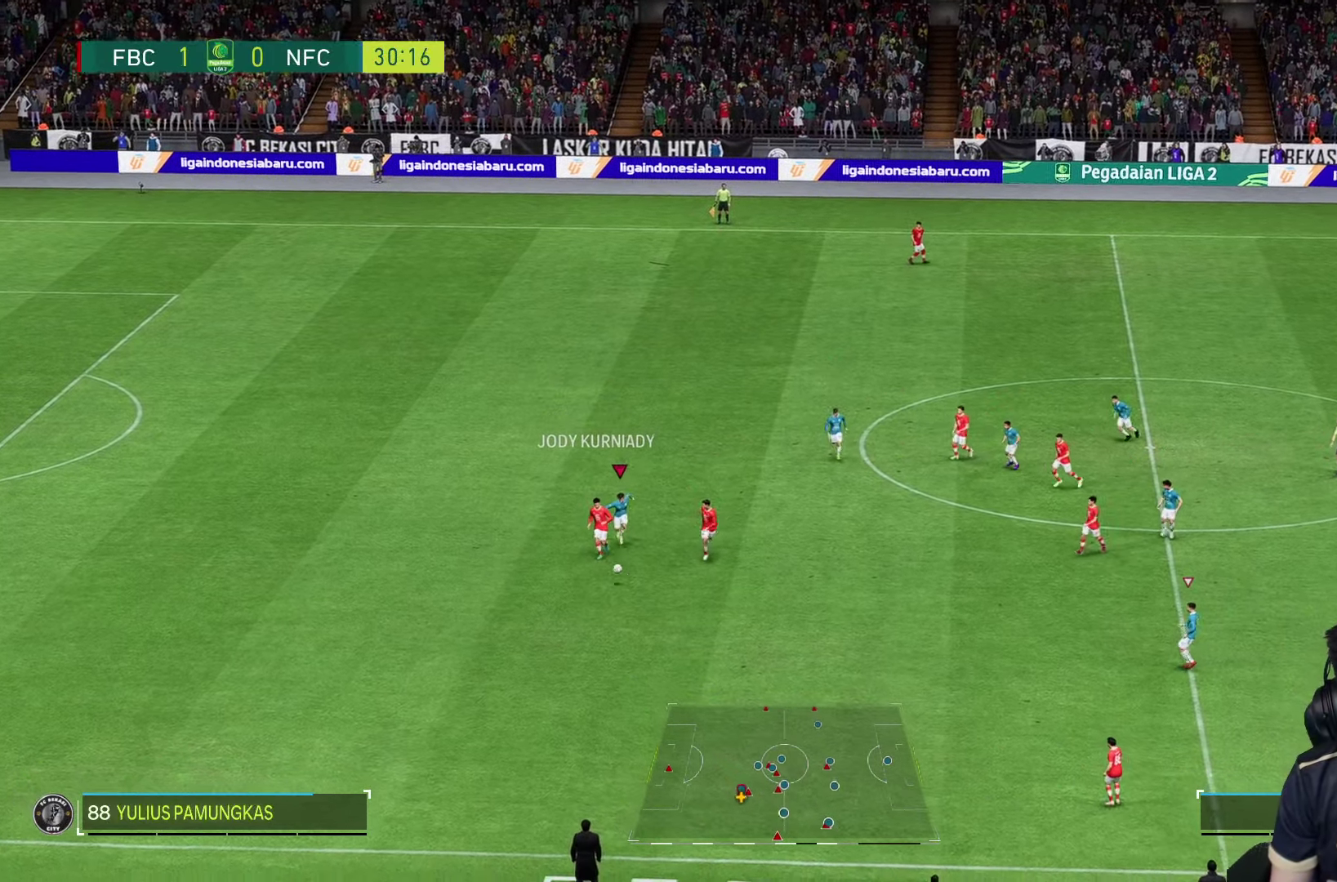
{"dt_ms": 500, "buttons": ["R1"], "left_stick": "down", "right_stick": "center", "events": []}
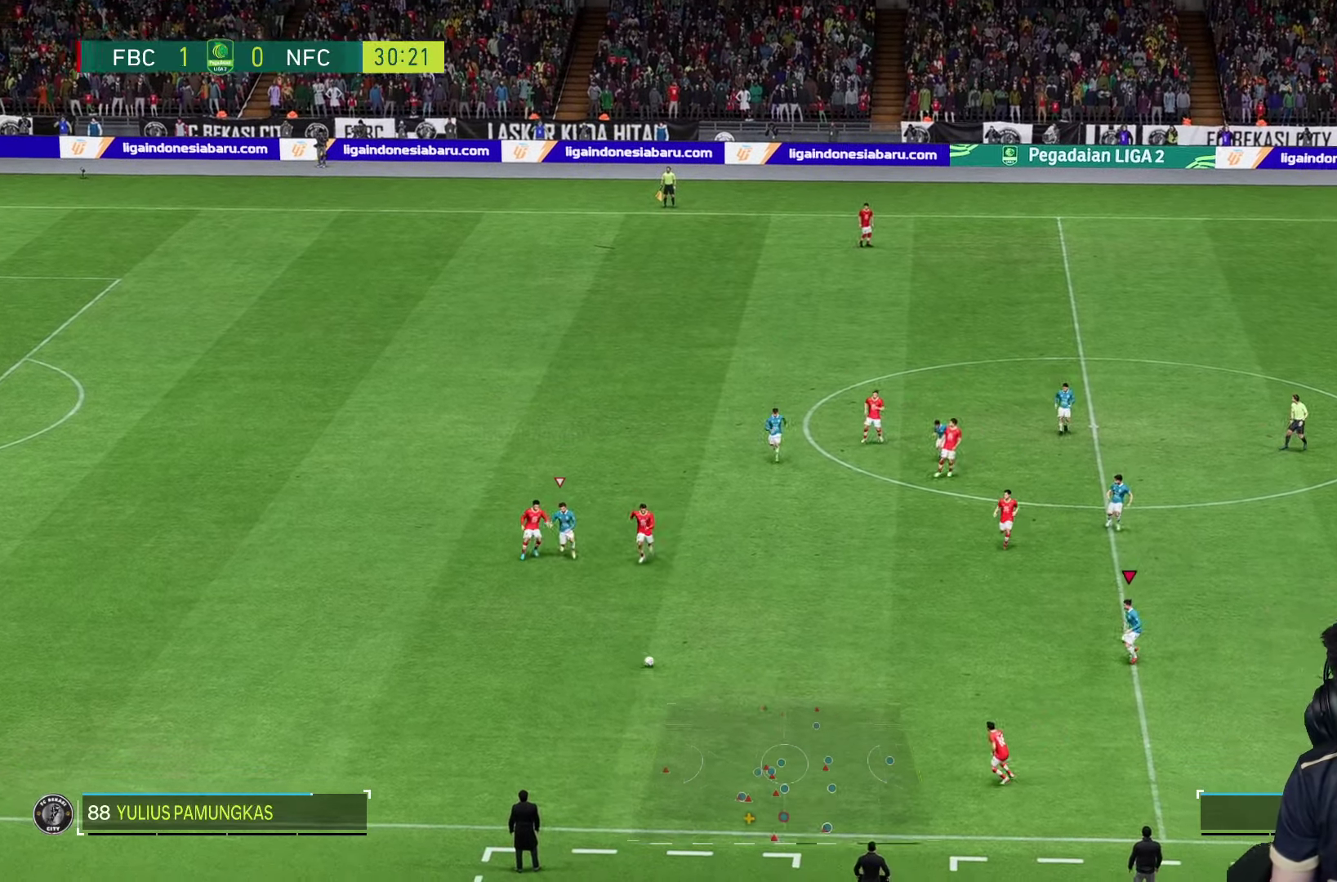
{"dt_ms": 500, "buttons": ["R1"], "left_stick": "down", "right_stick": "center", "events": [[33, "R1", "up"], [217, "R1", "down"]]}
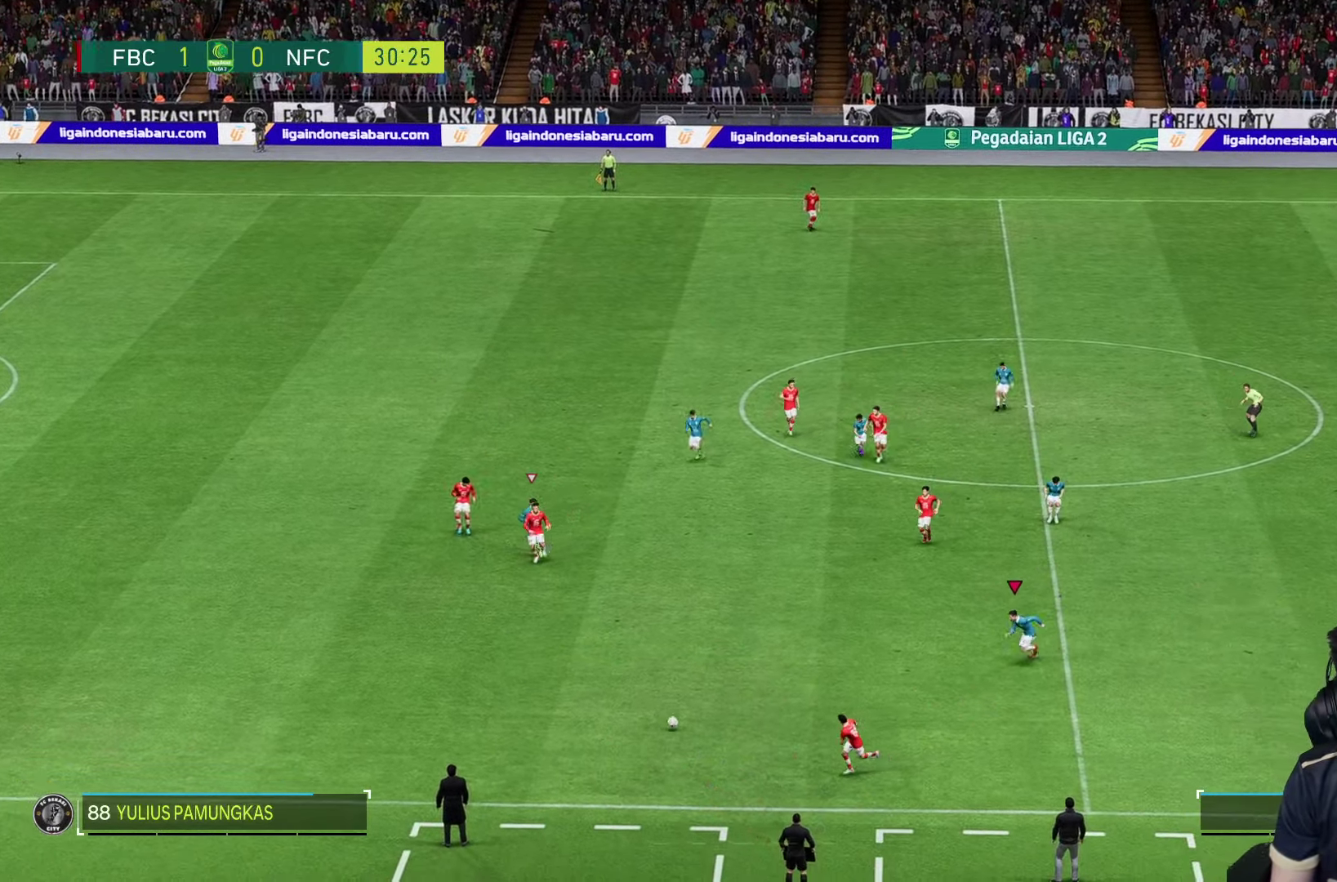
{"dt_ms": 500, "buttons": [], "left_stick": "down", "right_stick": "center", "events": [[333, "R1", "up"]]}
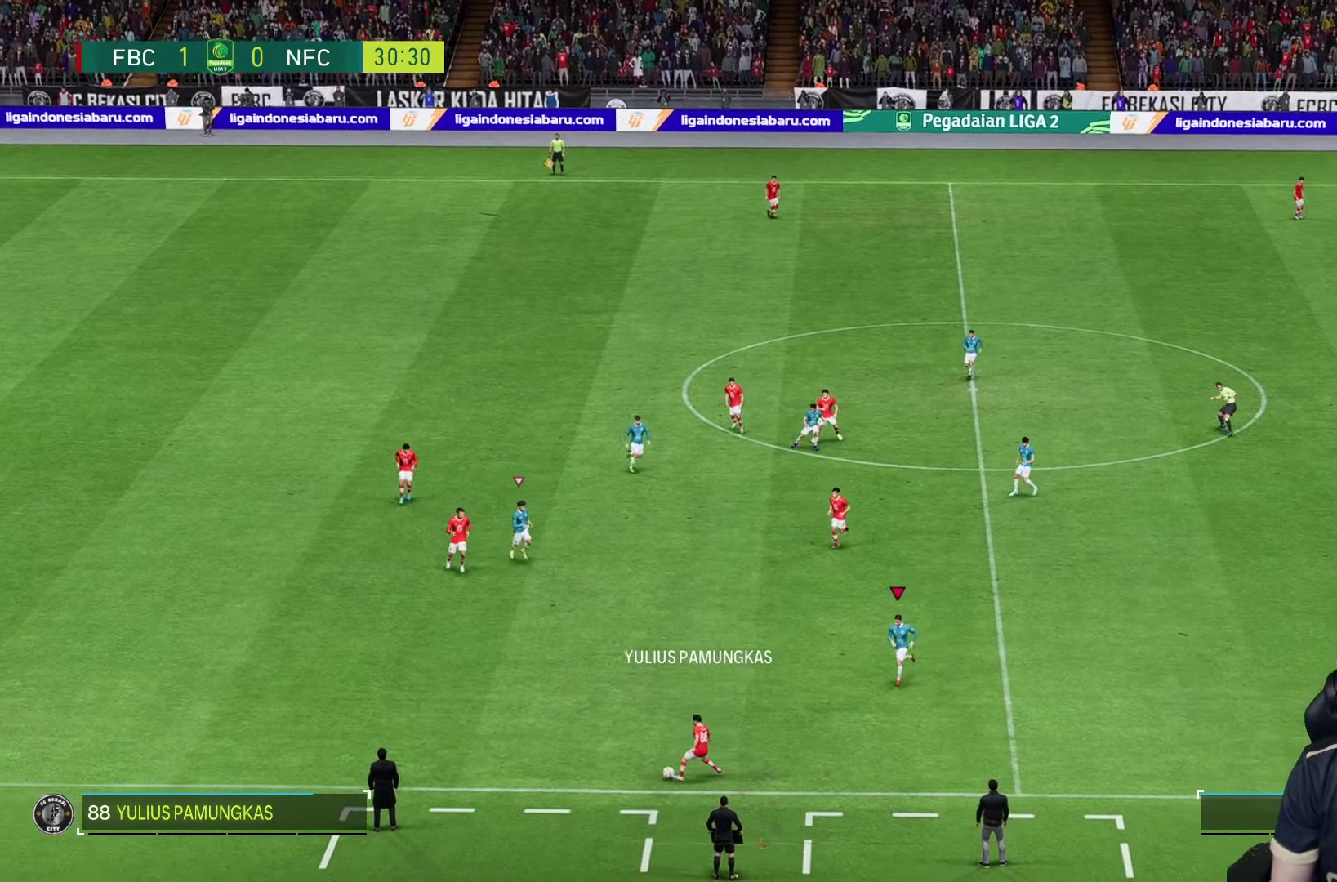
{"dt_ms": 500, "buttons": [], "left_stick": "down", "right_stick": "center", "events": []}
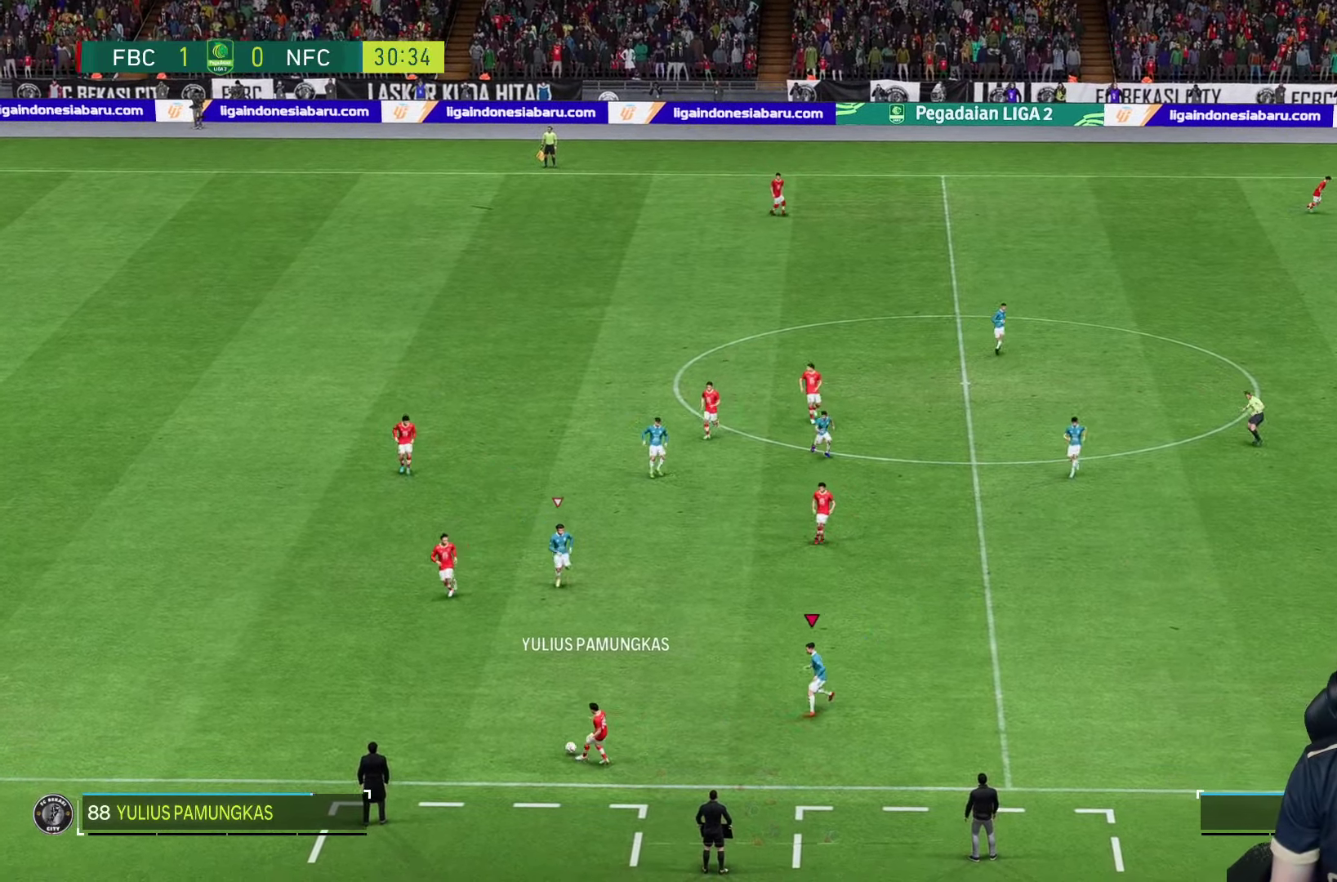
{"dt_ms": 500, "buttons": ["R2"], "left_stick": "down", "right_stick": "center", "events": [[133, "R2", "down"]]}
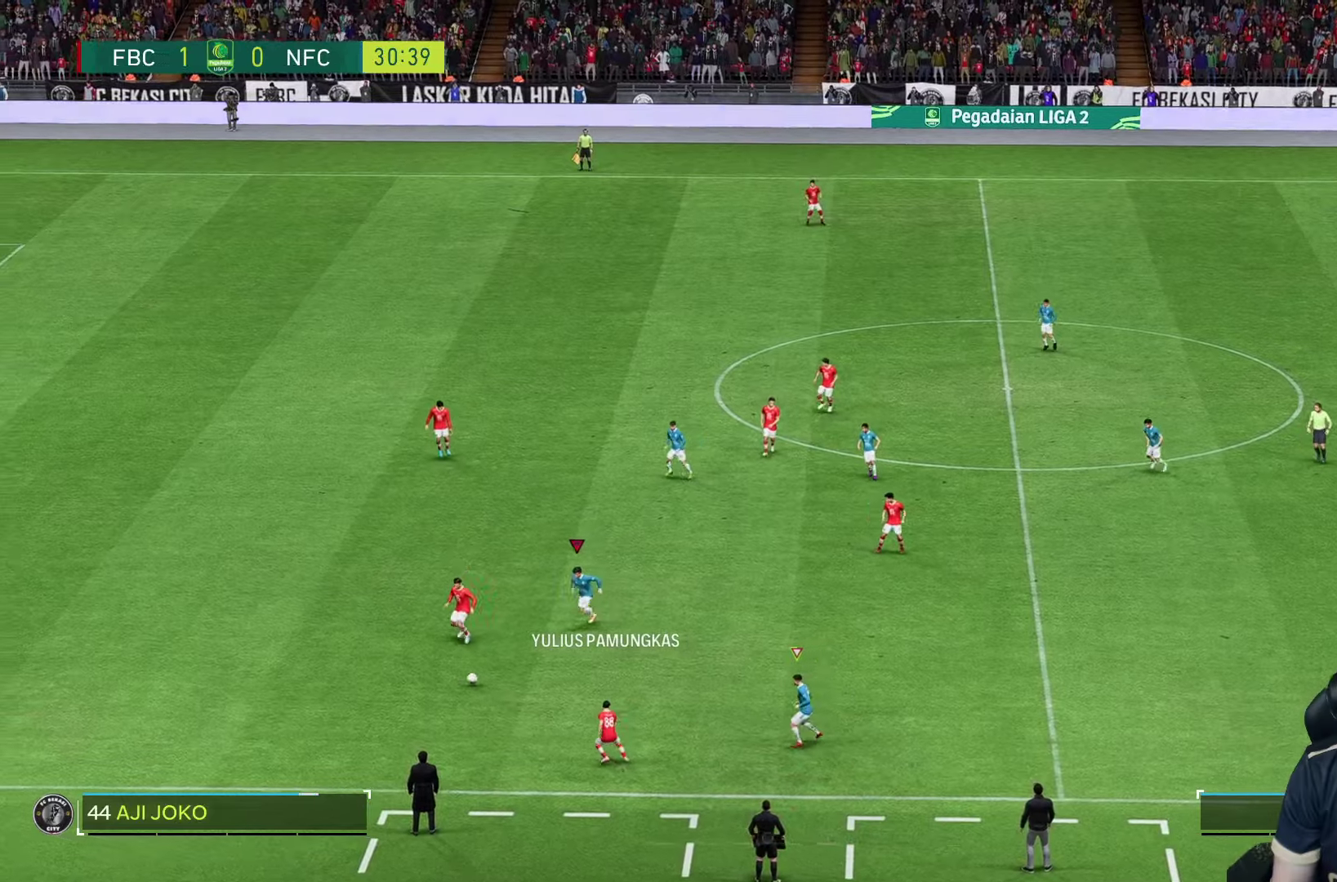
{"dt_ms": 500, "buttons": ["R2"], "left_stick": "down", "right_stick": "center", "events": []}
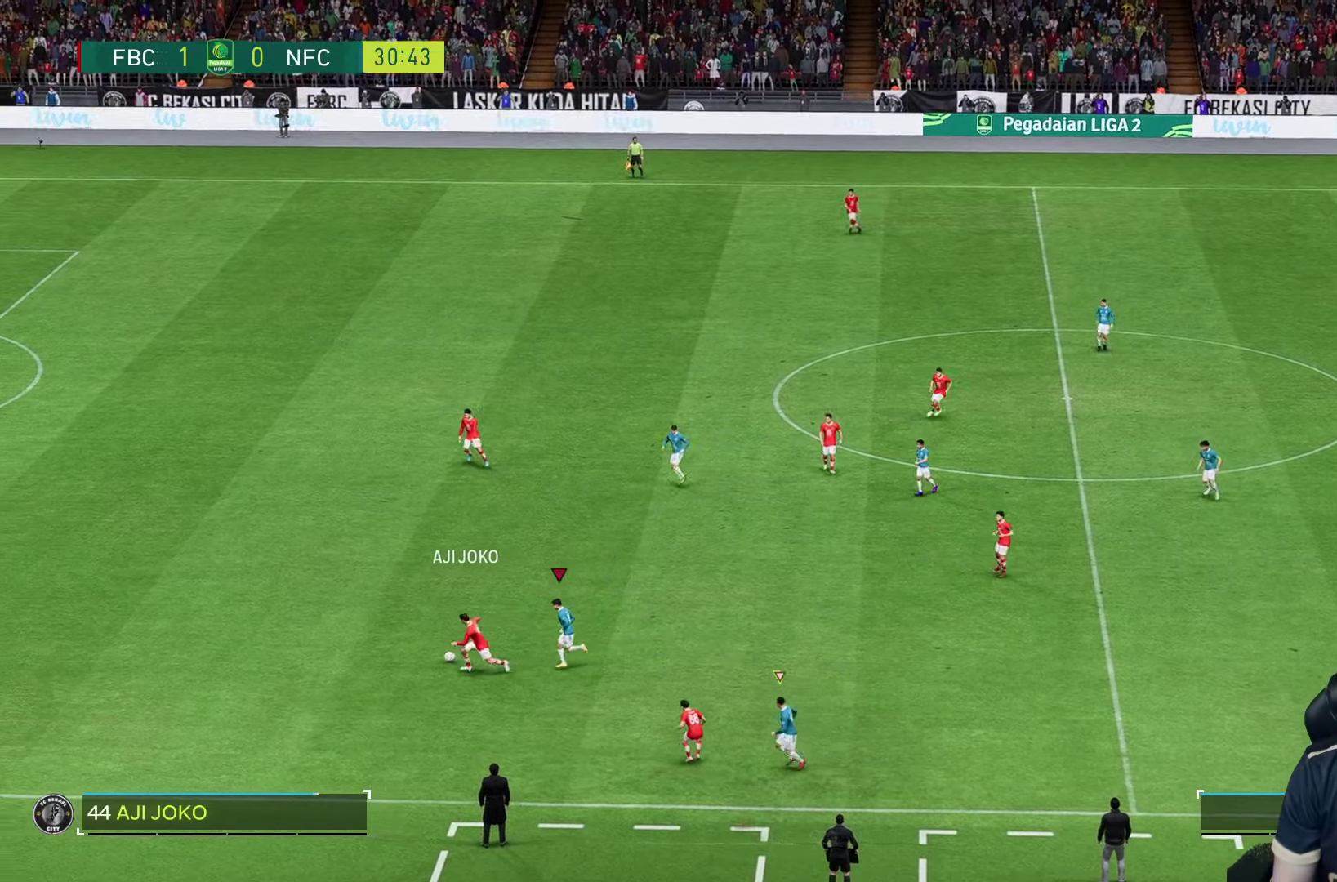
{"dt_ms": 500, "buttons": [], "left_stick": "left", "right_stick": "center", "events": [[184, "left_stick", "left"], [400, "R2", "up"]]}
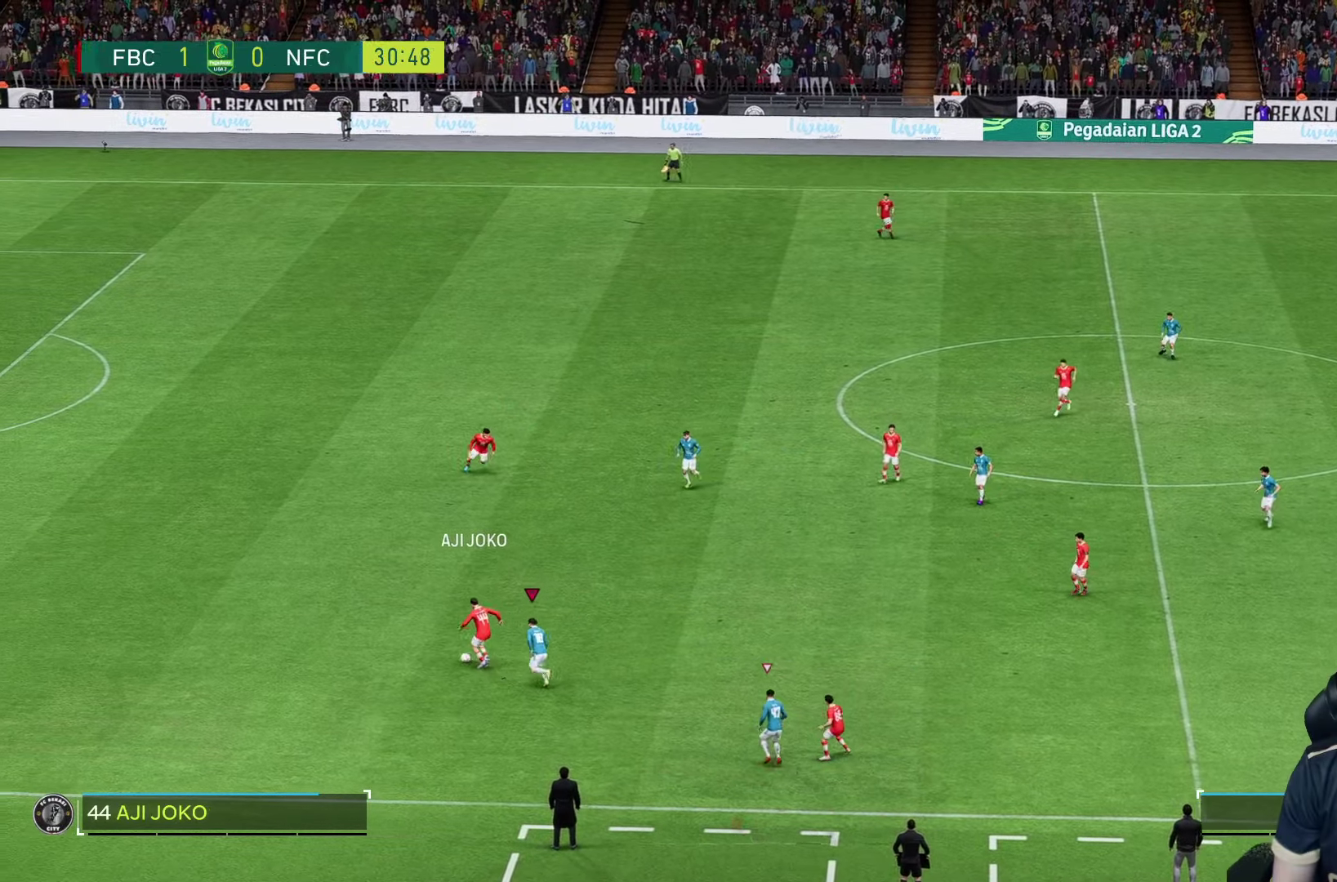
{"dt_ms": 500, "buttons": ["R1"], "left_stick": "up", "right_stick": "center", "events": [[34, "left_stick", "up-left"], [200, "left_stick", "up"], [234, "R1", "down"]]}
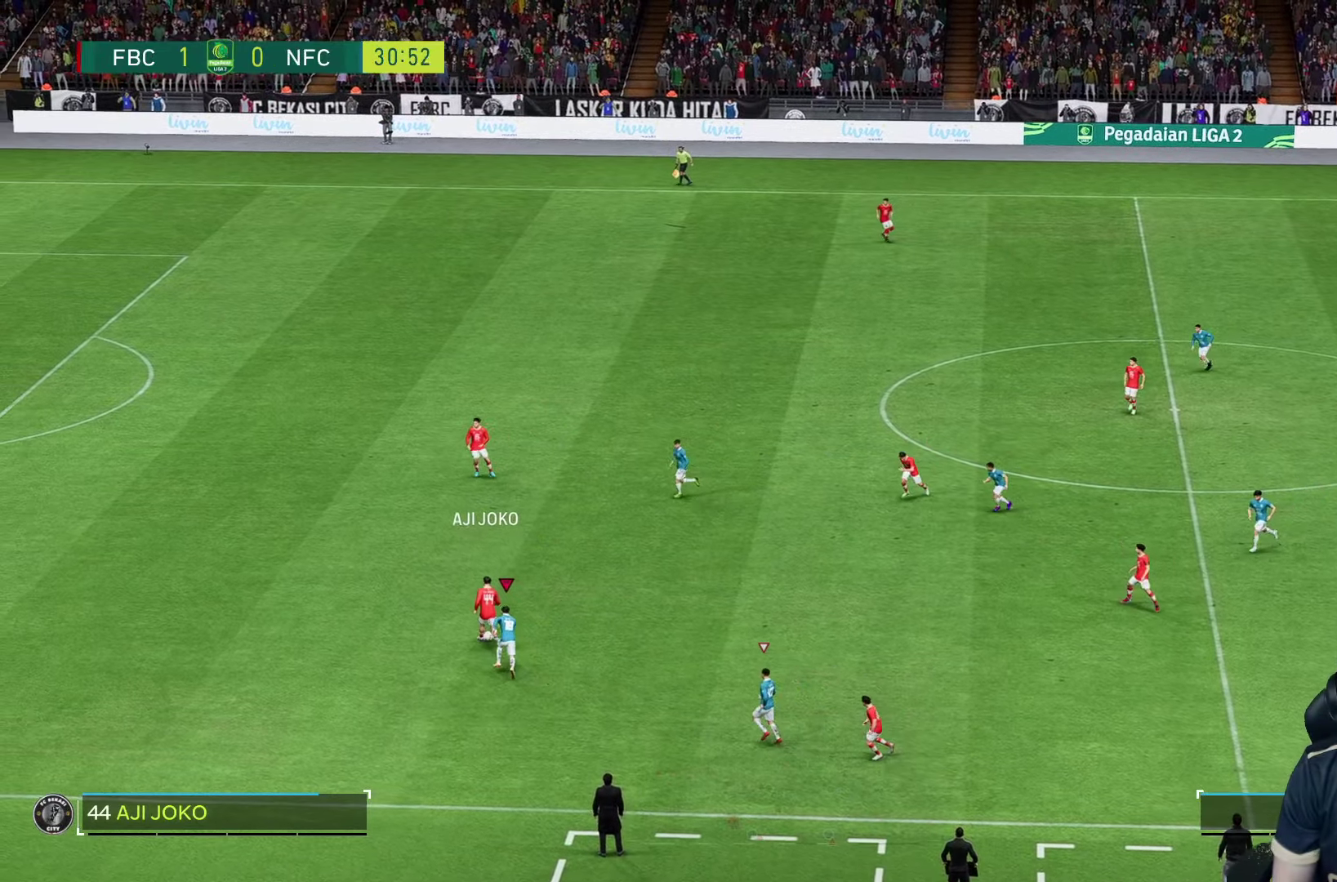
{"dt_ms": 500, "buttons": ["R1"], "left_stick": "up-left", "right_stick": "center", "events": [[450, "left_stick", "up-left"]]}
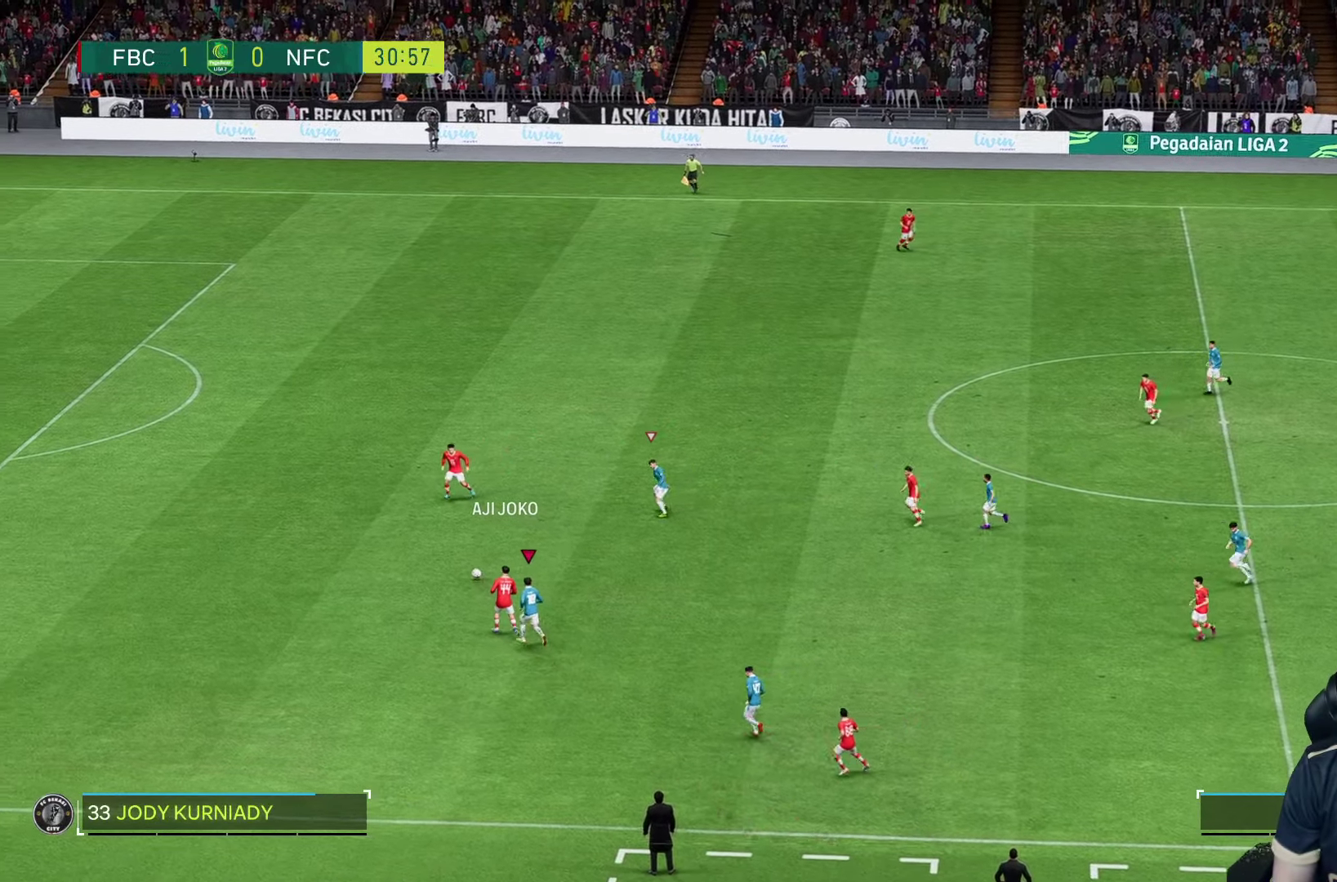
{"dt_ms": 500, "buttons": [], "left_stick": "up", "right_stick": "center", "events": [[67, "R1", "up"], [500, "left_stick", "up"]]}
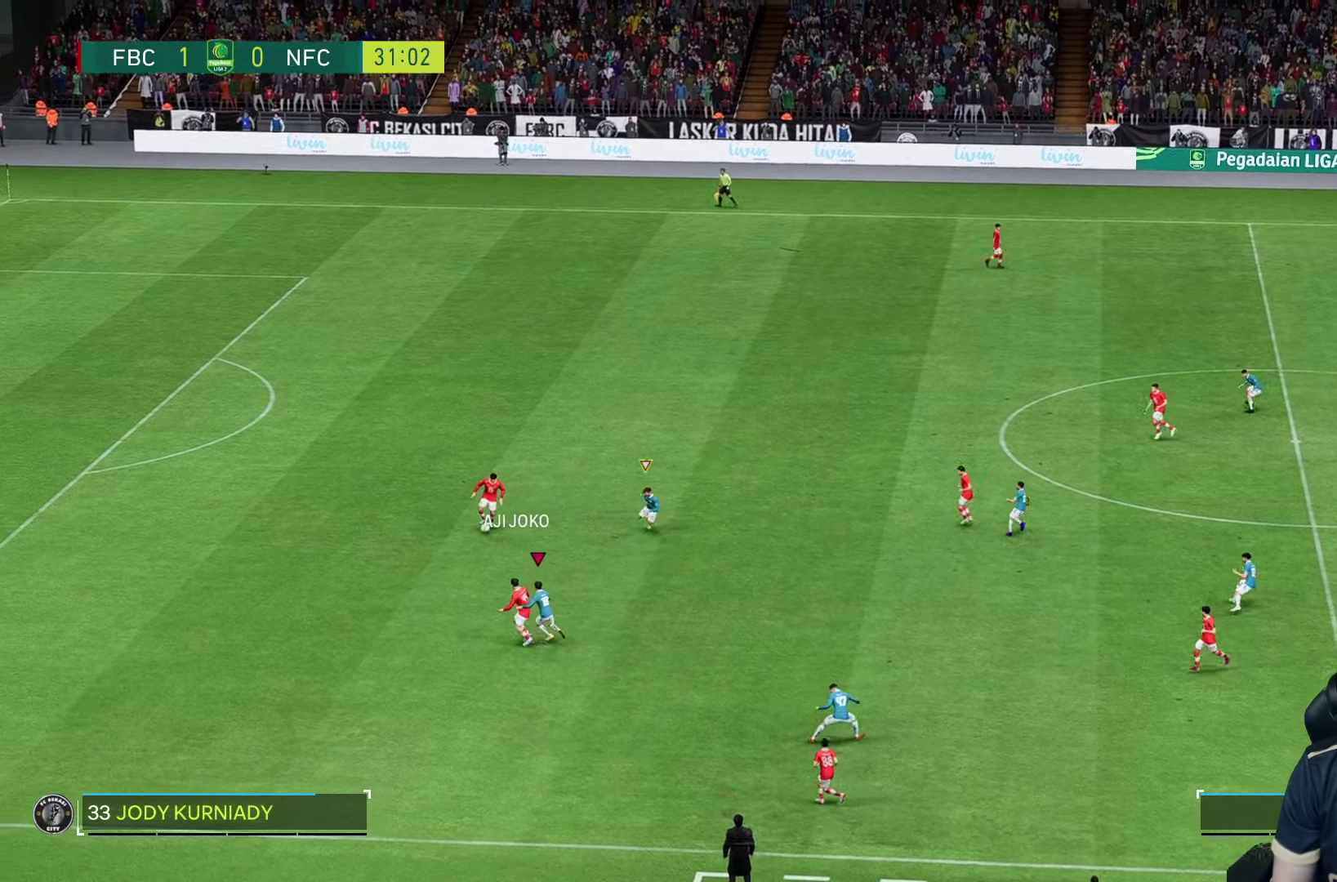
{"dt_ms": 500, "buttons": [], "left_stick": "left", "right_stick": "center", "events": [[234, "left_stick", "left"]]}
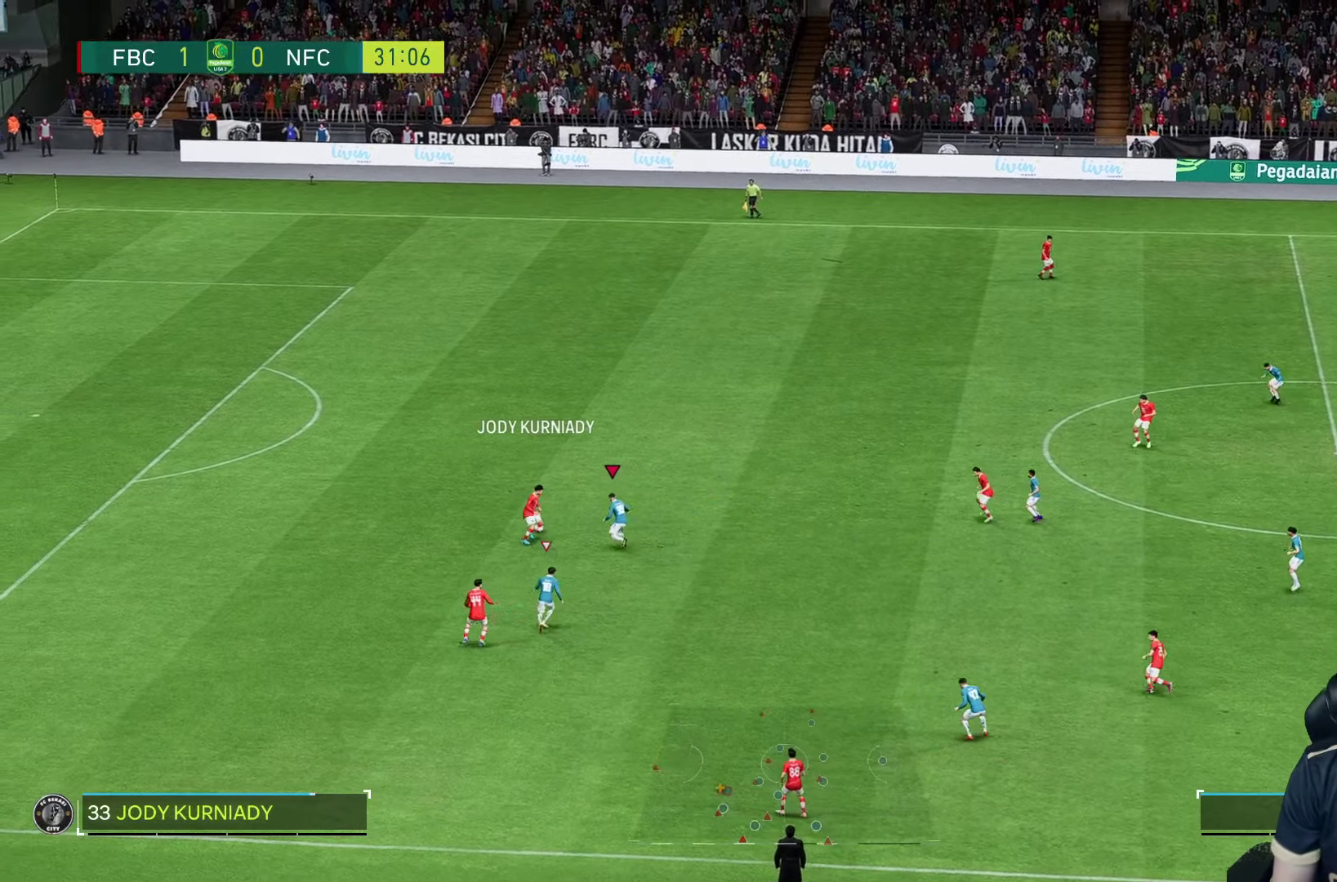
{"dt_ms": 500, "buttons": ["R1"], "left_stick": "up", "right_stick": "center", "events": [[117, "left_stick", "up"], [200, "L2", "down"], [200, "R2", "down"], [300, "L2", "up"], [300, "R2", "up"], [367, "R1", "down"]]}
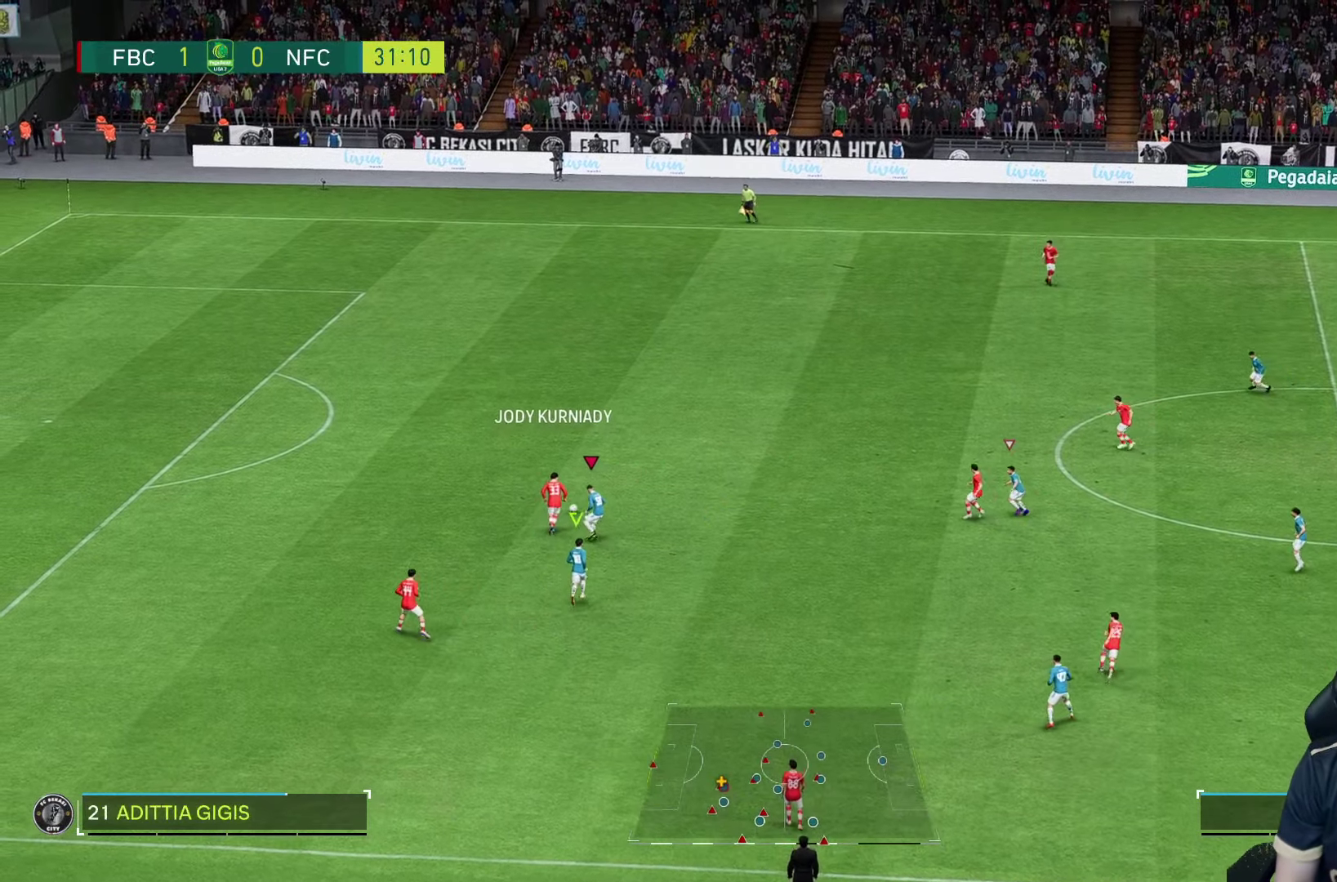
{"dt_ms": 500, "buttons": ["R1"], "left_stick": "up", "right_stick": "center"}
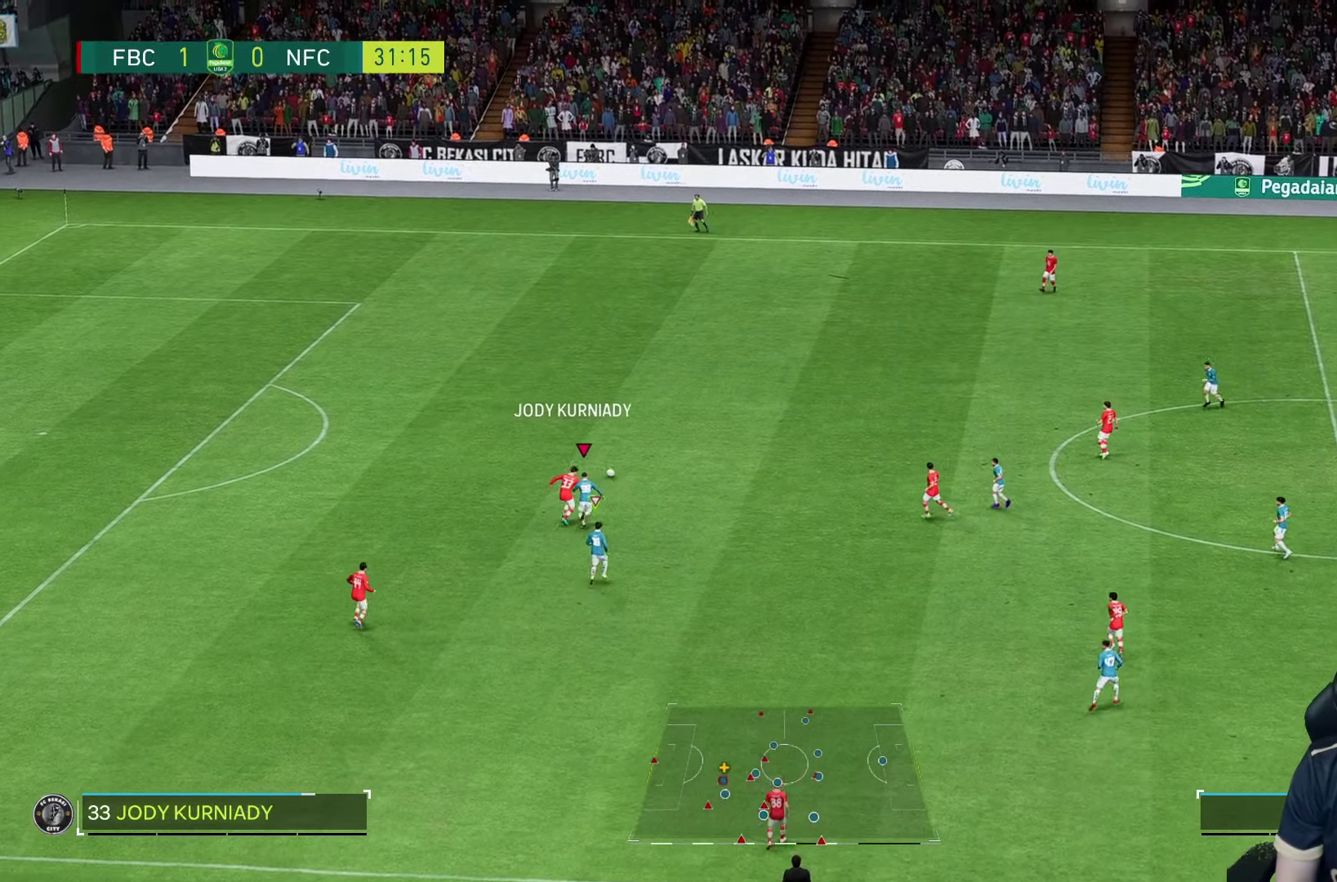
{"dt_ms": 500, "buttons": ["R1"], "left_stick": "up-right", "right_stick": "center", "events": [[34, "R2", "down"], [167, "R2", "up"], [300, "left_stick", "up-right"]]}
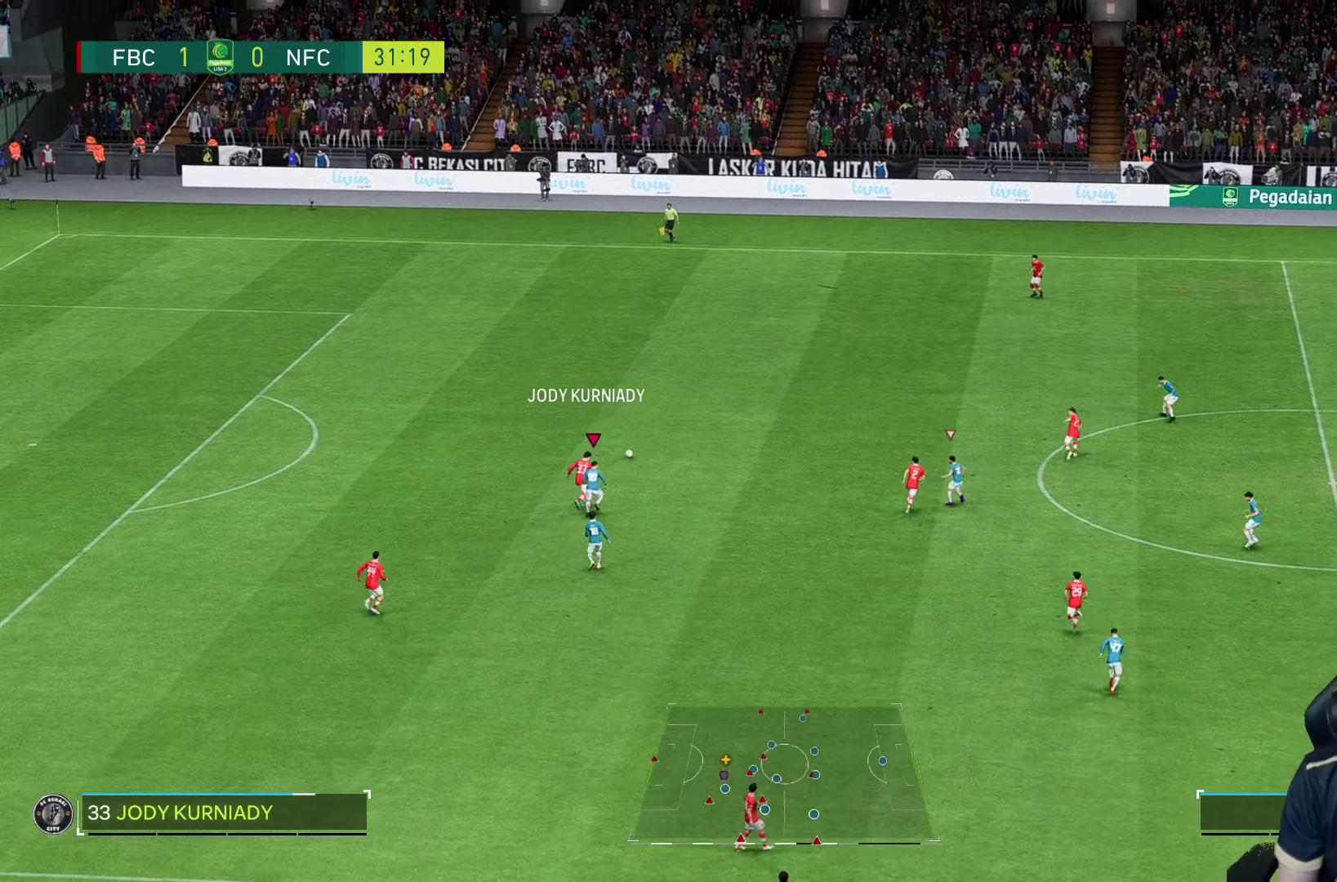
{"dt_ms": 500, "buttons": ["R1"], "left_stick": "up-right", "right_stick": "center", "events": []}
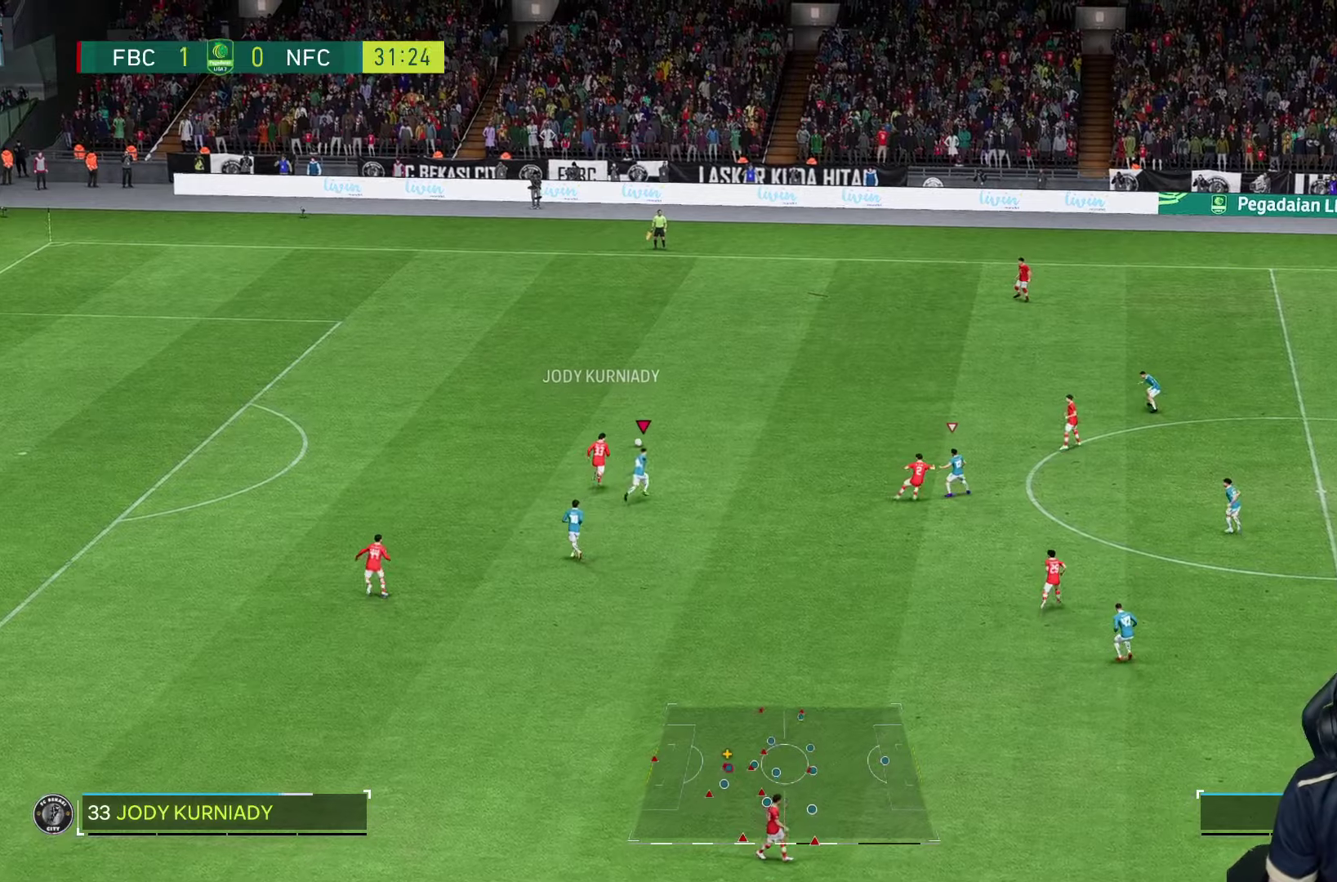
{"dt_ms": 500, "buttons": ["R1"], "left_stick": "up-right", "right_stick": "up", "events": [[483, "right_stick", "up"]]}
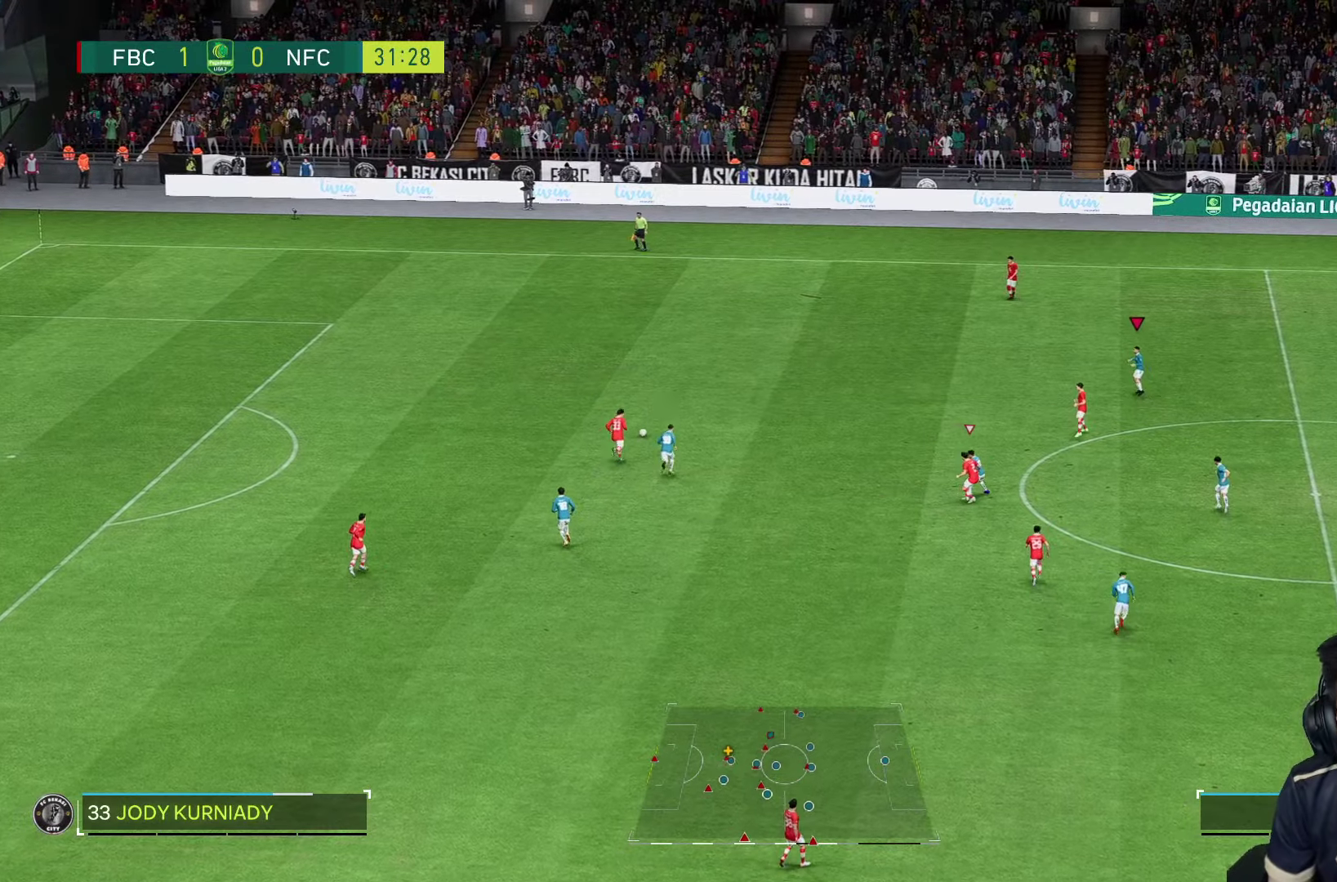
{"dt_ms": 500, "buttons": ["R1"], "left_stick": "up-left", "right_stick": "center"}
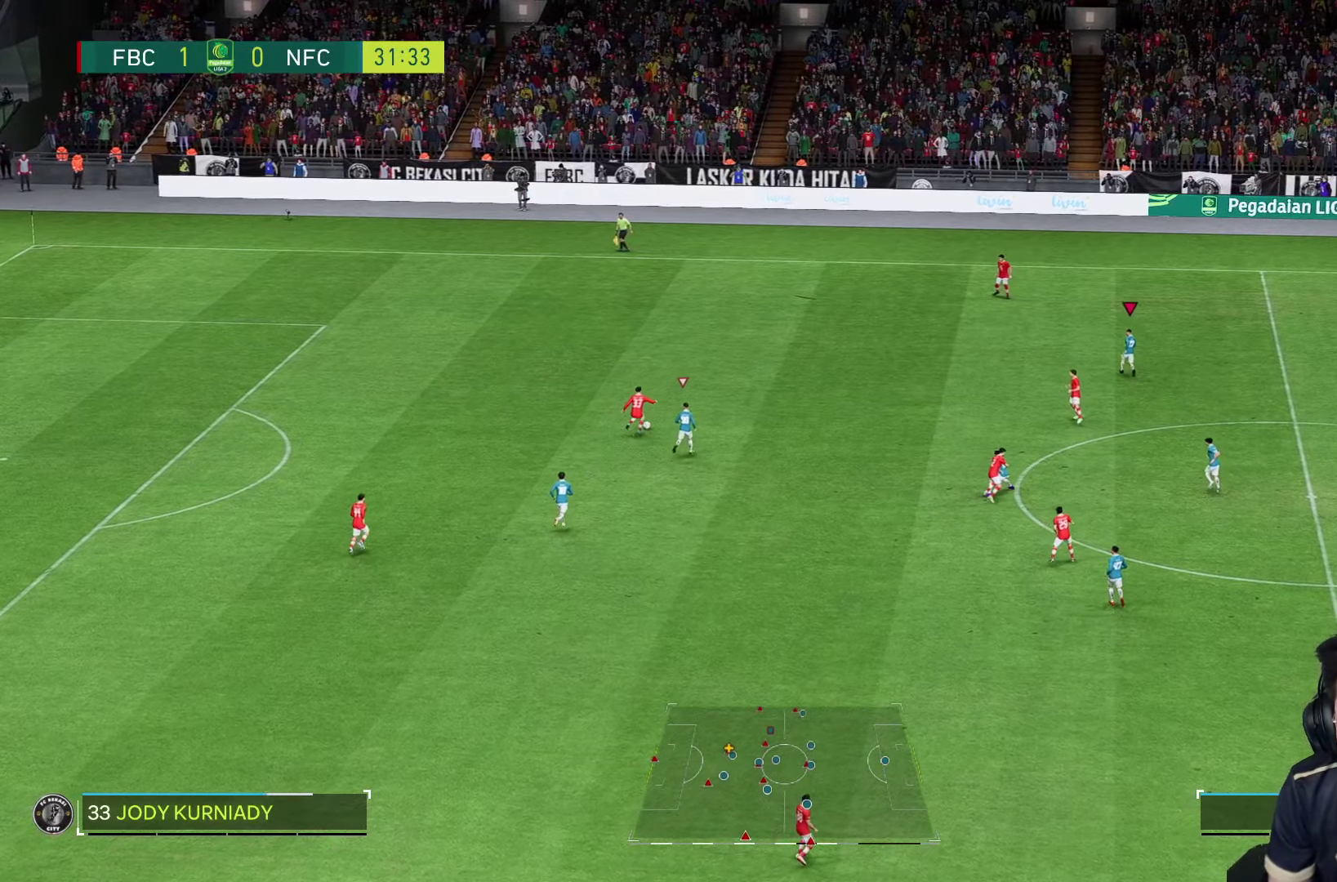
{"dt_ms": 500, "buttons": ["L2"], "left_stick": "left", "right_stick": "center", "events": [[16, "R1", "up"], [166, "L2", "down"], [200, "left_stick", "left"]]}
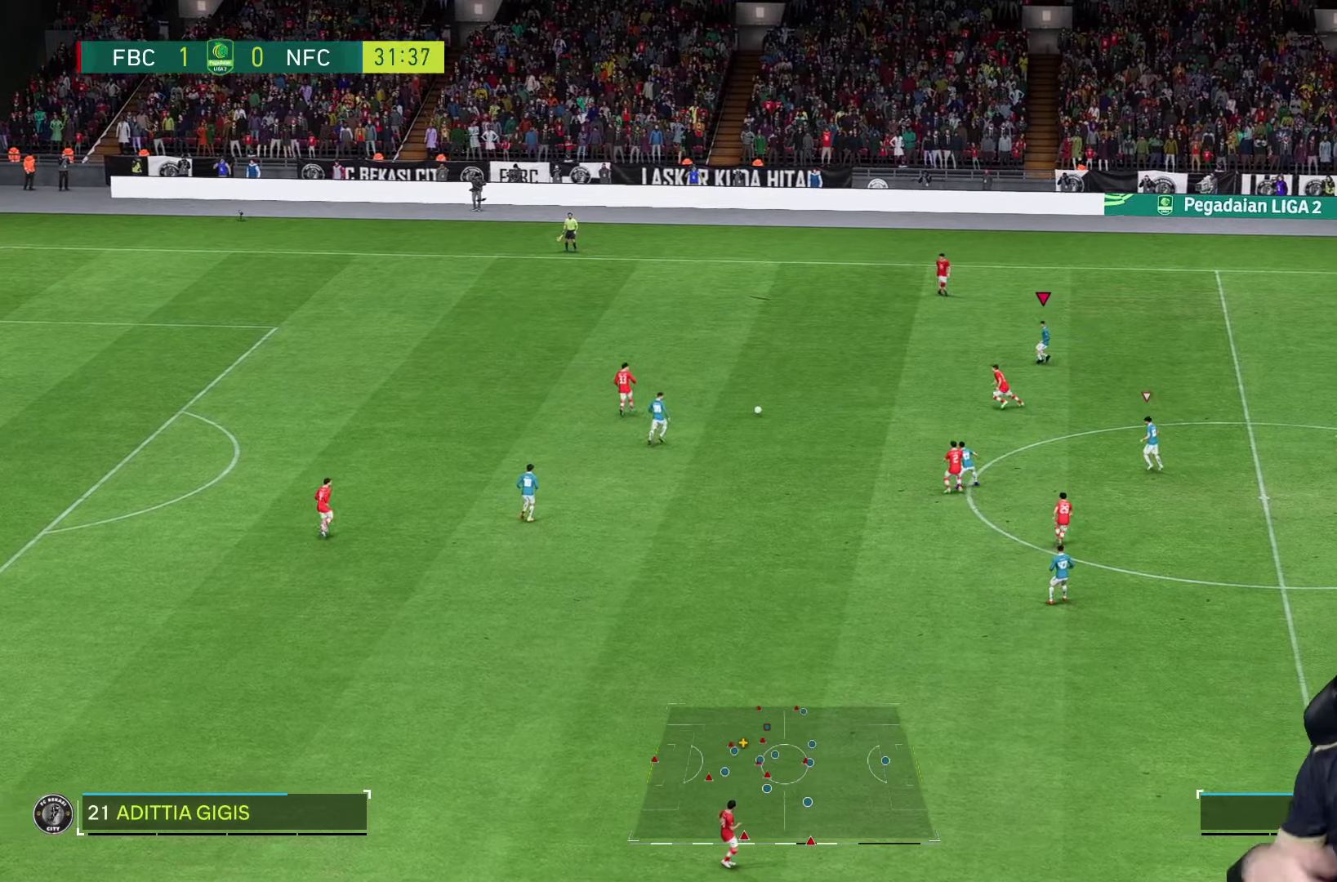
{"dt_ms": 1000, "buttons": ["L2"], "left_stick": "down", "right_stick": "center"}
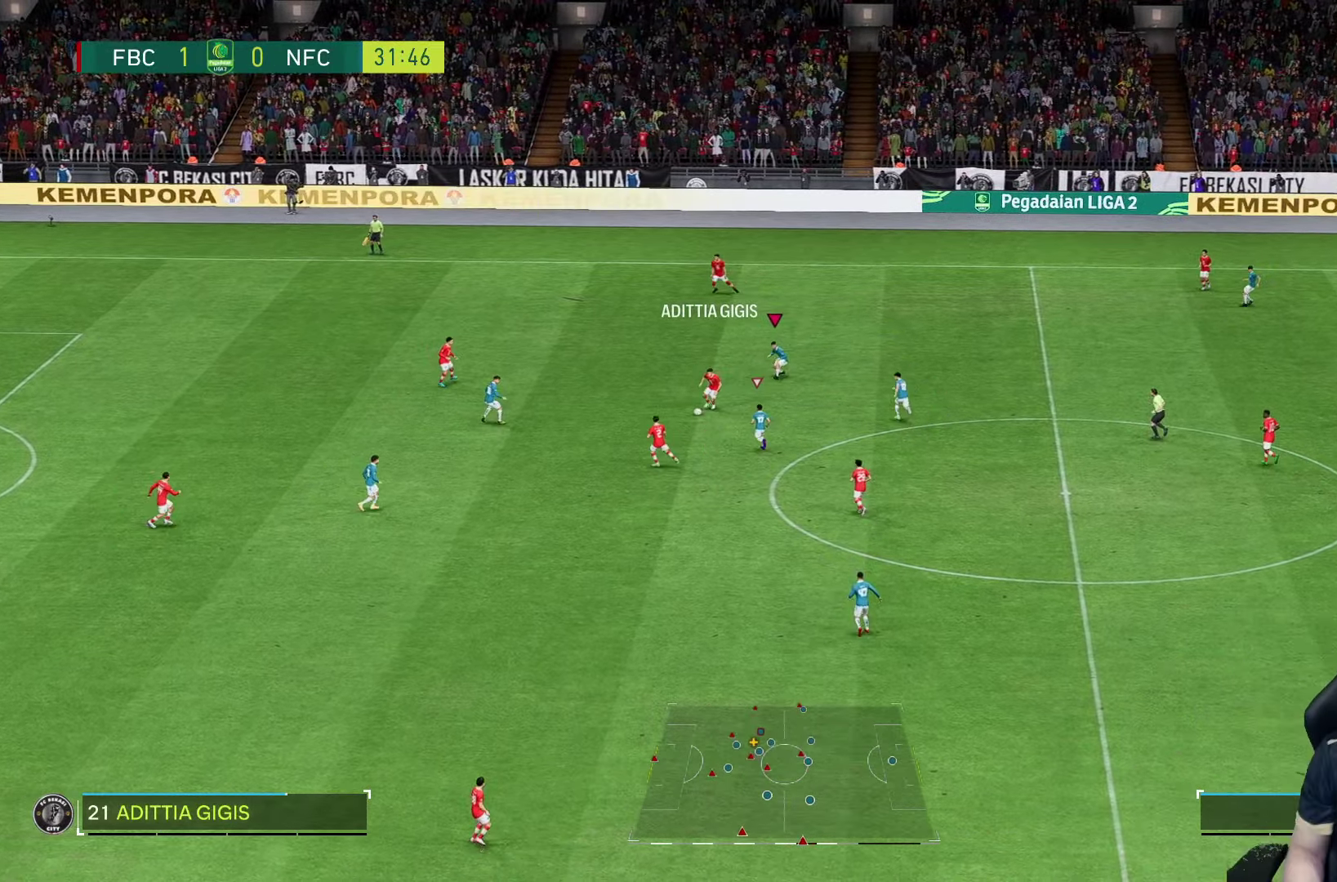
{"dt_ms": 500, "buttons": [], "left_stick": "down-left", "right_stick": "center", "events": [[166, "L2", "up"], [216, "left_stick", "down-left"]]}
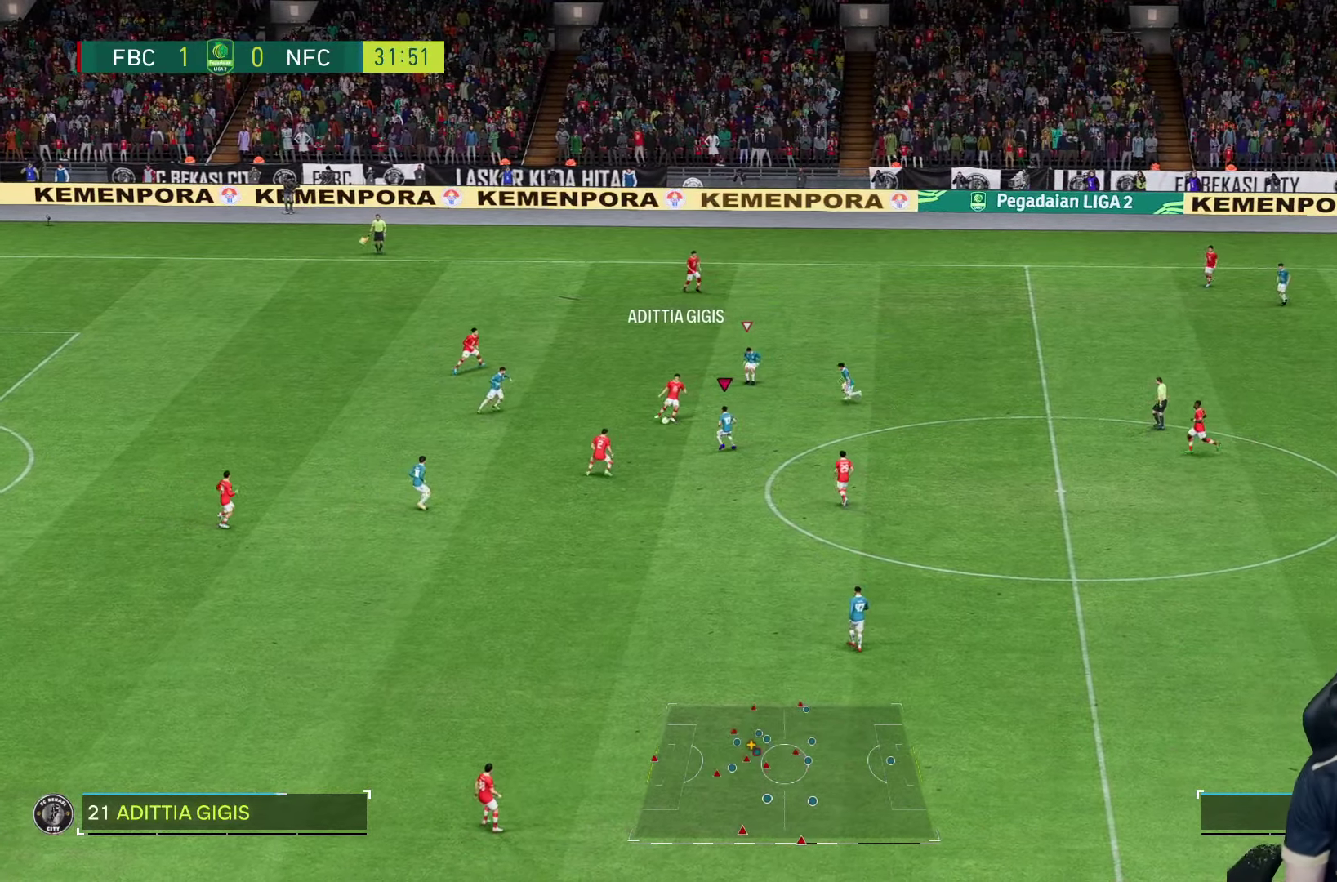
{"dt_ms": 500, "buttons": ["L2"], "left_stick": "down-right", "right_stick": "center", "events": [[150, "R2", "down"], [233, "left_stick", "left"], [283, "L2", "down"], [416, "left_stick", "center"], [466, "R2", "up"], [466, "left_stick", "down-right"]]}
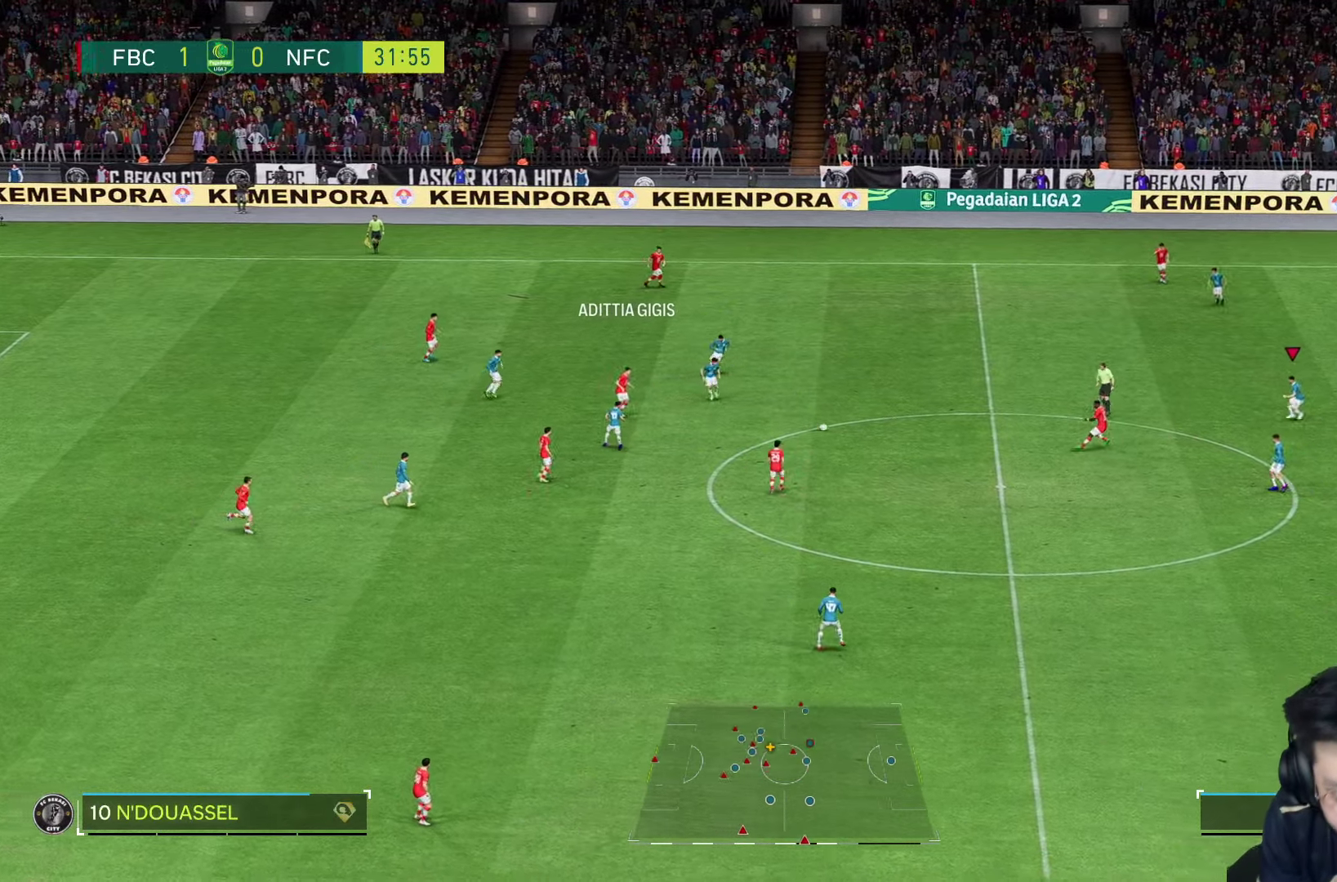
{"dt_ms": 500, "buttons": [], "left_stick": "down", "right_stick": "center", "events": [[83, "L2", "up"], [183, "left_stick", "down"]]}